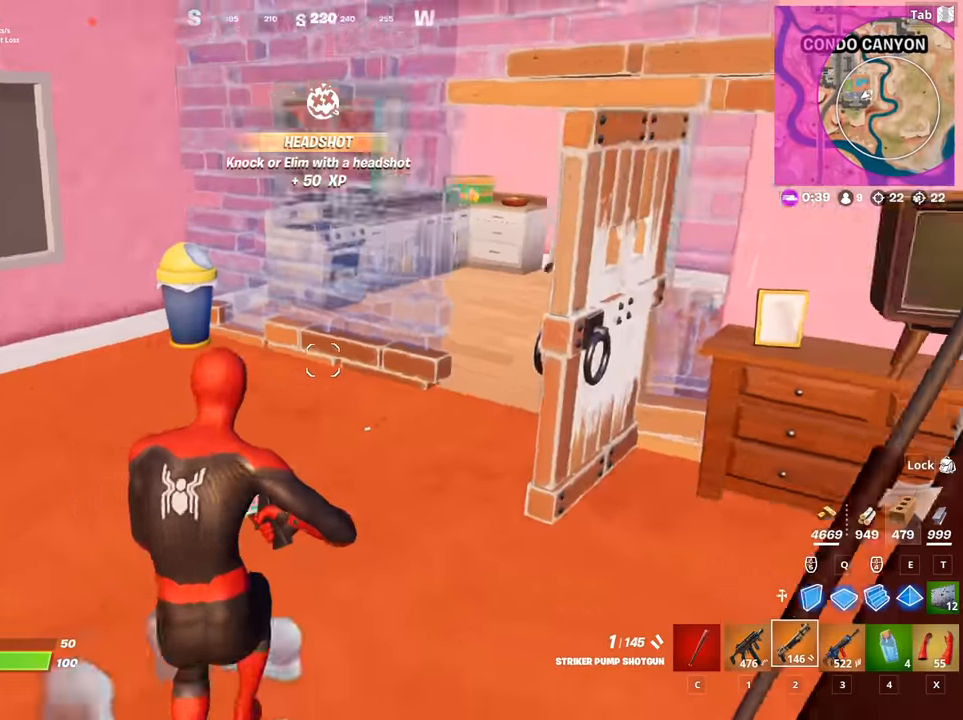
Gameplay with keyboard and mouse; each line is a JSON object with the keys and mouse buttons held at the frame after it. "events" lists presses ("down") and releases ("up") of "1", "2", "3", "4", "5", "a", "alt", "c", "caps_lock", "ctrl", "d", "e", "f", "g", "q", "r", "s", "shift", "space", "t", "tab", "v", "w", "x", "z", "mouse_left", "mouse_wheel" and "mouse_right" between this image and that frame as [ms after this image, input, new state], when the widget could be followed in between. "mouse_left", "mouse_wheel", "mouse_right" = the "left", "wheel", "right" buttons of the "mouse" list. No other keys are recorded. "wheel" means that the mouse wheel is clicked or scrolled. "mouse_move" is the direction in which the mouse moves at that frame (one of eight, or "still"), when it could be read.
{"keys": ["a", "w"], "mouse": [], "mouse_move": "still", "events": [[50, "s", "up"], [234, "w", "down"], [317, "d", "up"], [417, "a", "down"]]}
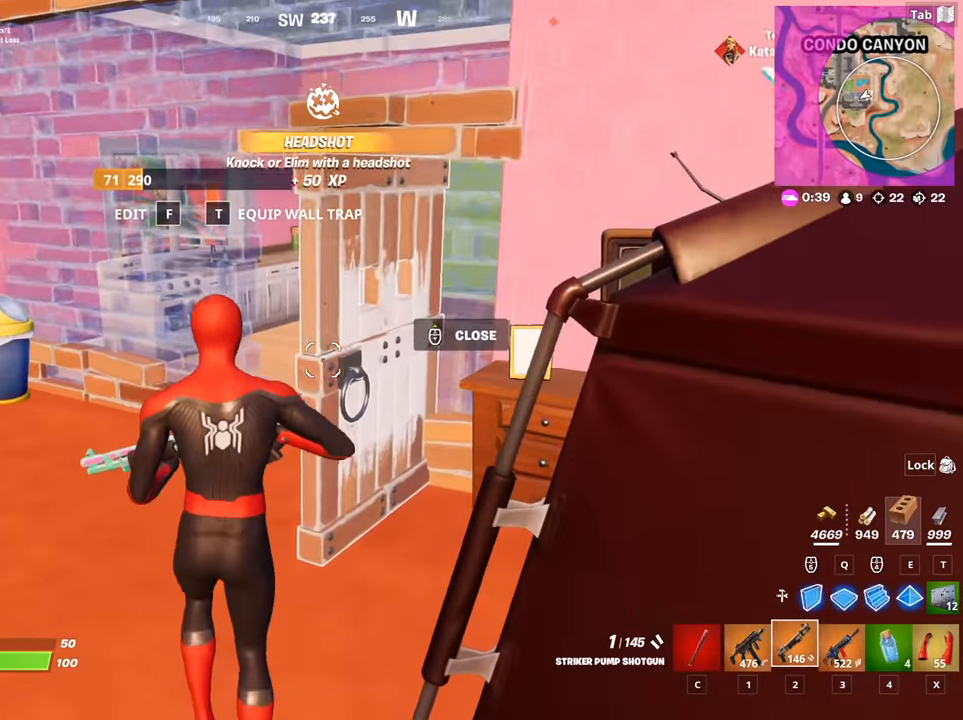
{"keys": ["d"], "mouse": [], "mouse_move": "still", "events": [[150, "mouse_wheel", "down"], [200, "a", "up"], [200, "w", "up"], [250, "d", "down"], [250, "mouse_wheel", "up"]]}
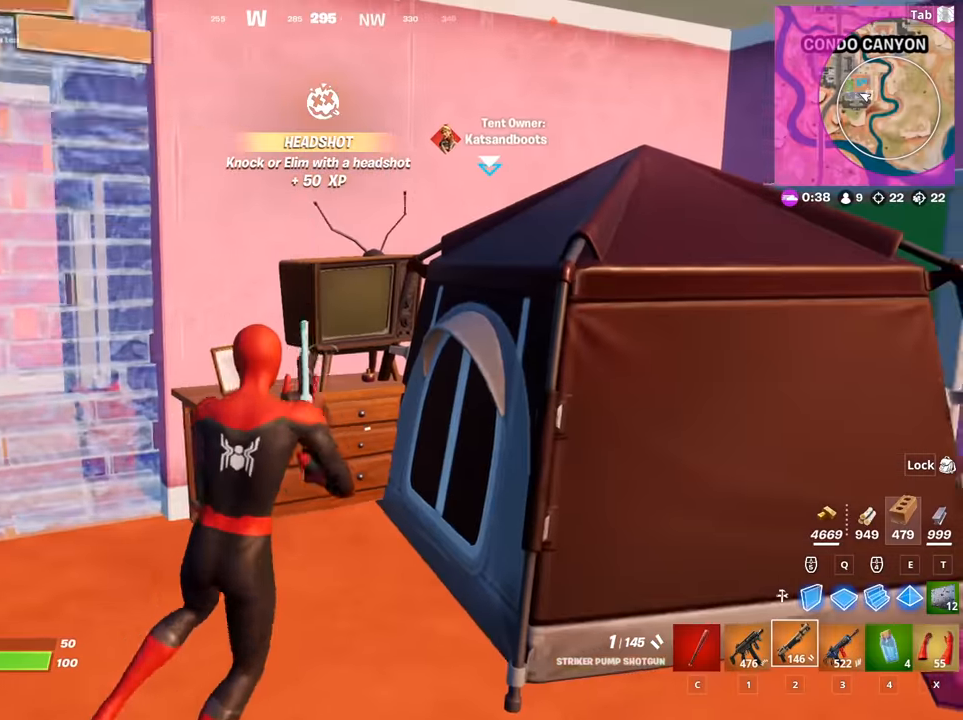
{"keys": ["d"], "mouse": [], "mouse_move": "left", "events": [[150, "w", "down"], [200, "d", "up"], [300, "c", "down"], [334, "c", "up"], [434, "d", "down"], [484, "w", "up"]]}
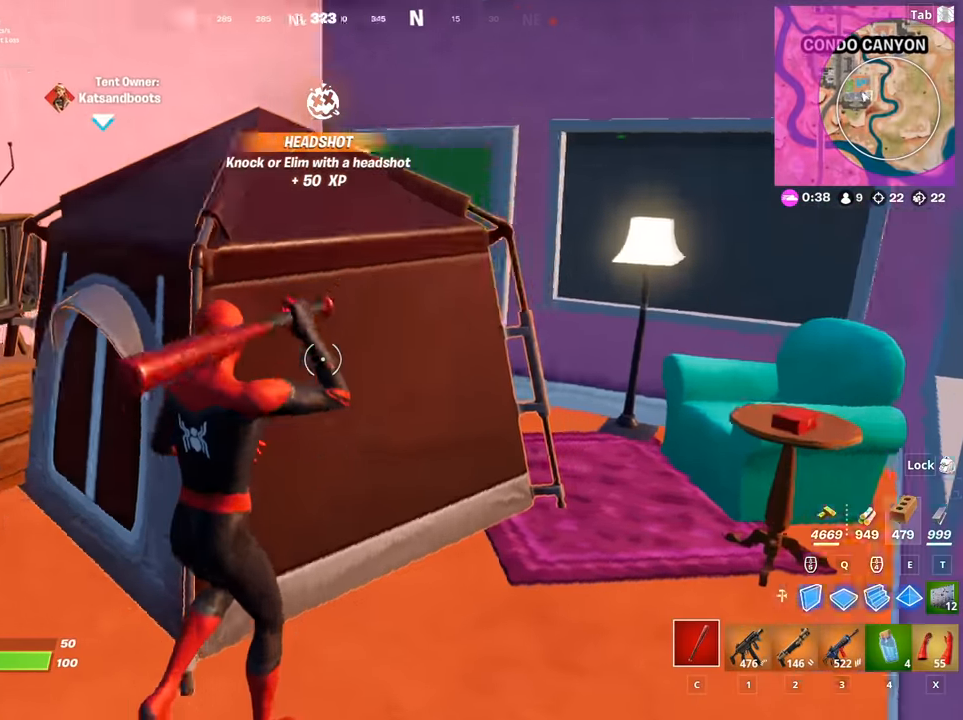
{"keys": ["a", "s"], "mouse": ["left"], "mouse_move": "still", "events": [[116, "mouse_left", "down"], [116, "s", "down"], [166, "d", "up"], [267, "a", "down"]]}
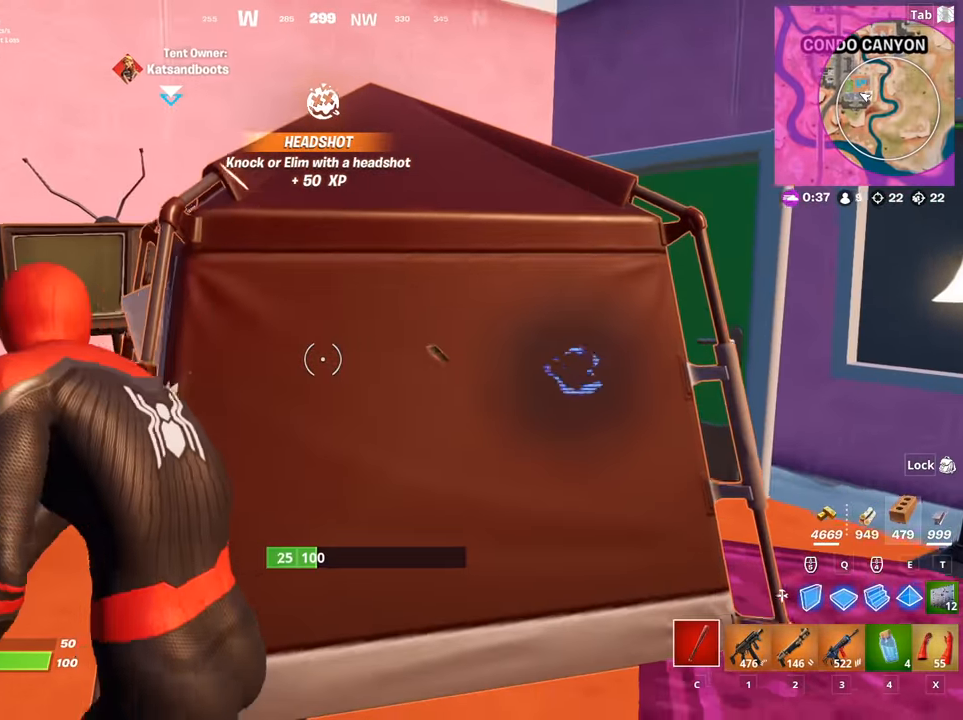
{"keys": ["a"], "mouse": ["left"], "mouse_move": "left", "events": [[317, "s", "up"]]}
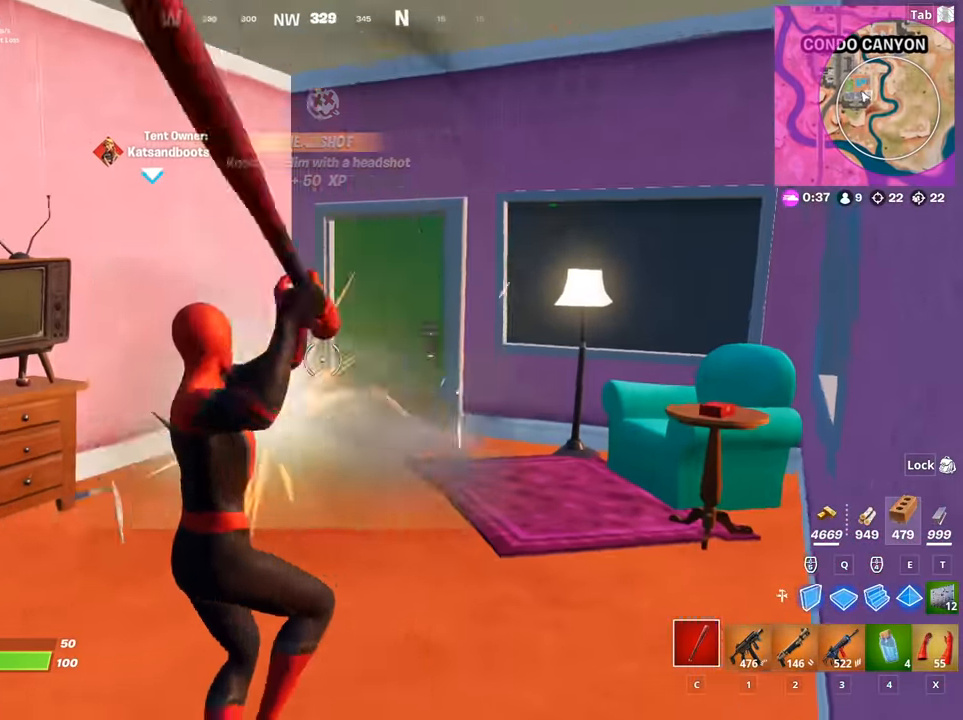
{"keys": ["a", "w"], "mouse": [], "mouse_move": "left", "events": [[16, "mouse_left", "up"], [50, "2", "down"], [100, "2", "up"], [250, "w", "down"]]}
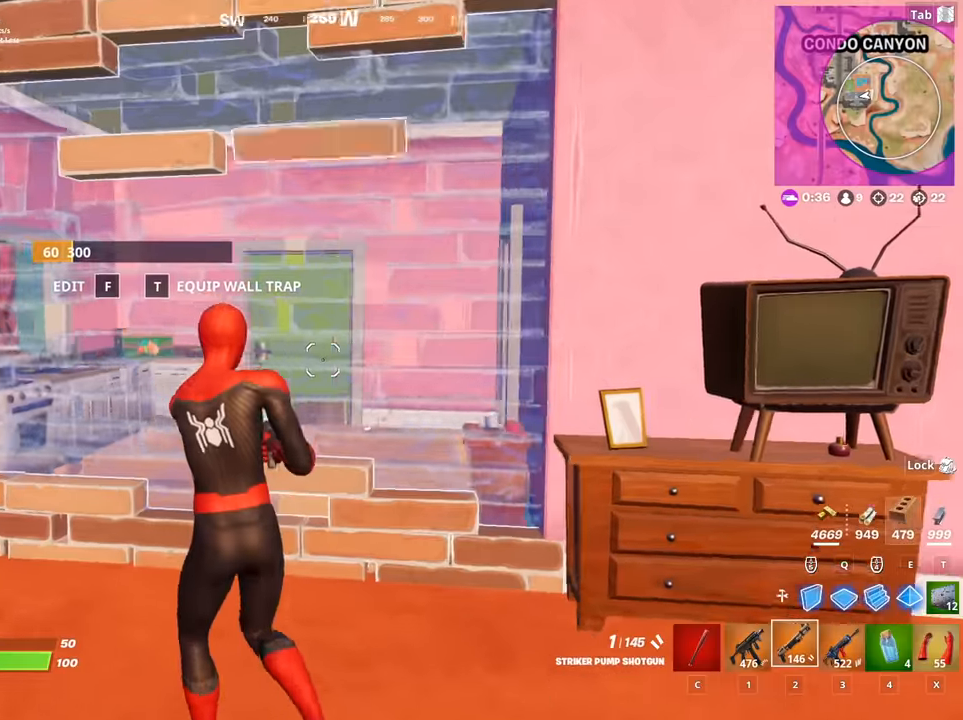
{"keys": ["w"], "mouse": [], "mouse_move": "up-right", "events": [[67, "a", "up"], [217, "a", "down"], [217, "f", "down"], [267, "mouse_left", "down"], [300, "a", "up"], [300, "f", "up"], [400, "mouse_left", "up"]]}
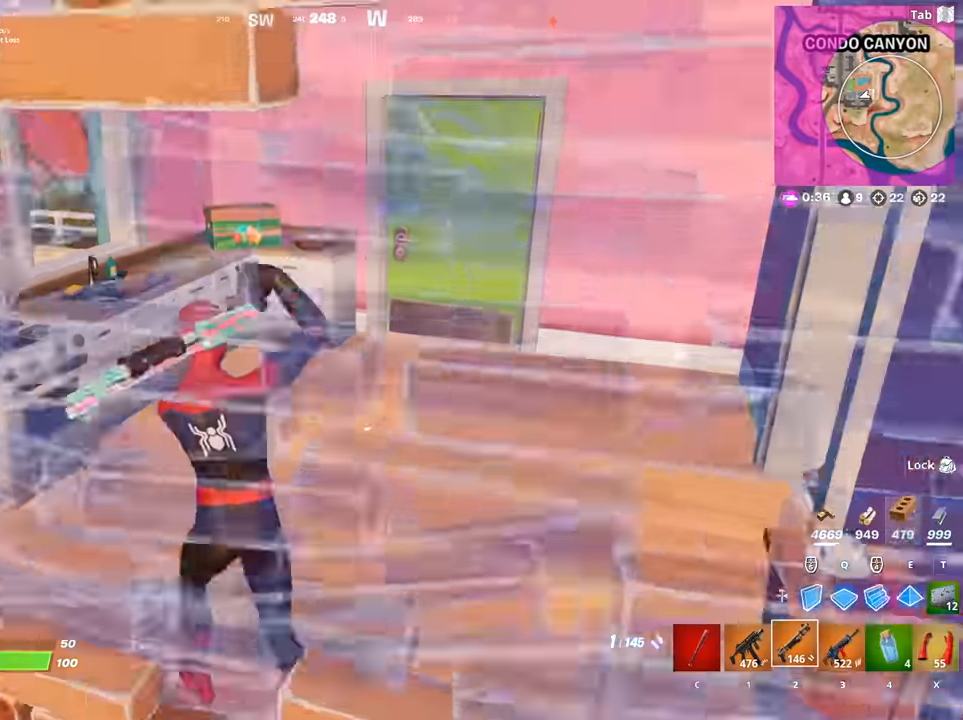
{"keys": ["w"], "mouse": [], "mouse_move": "up-right", "events": []}
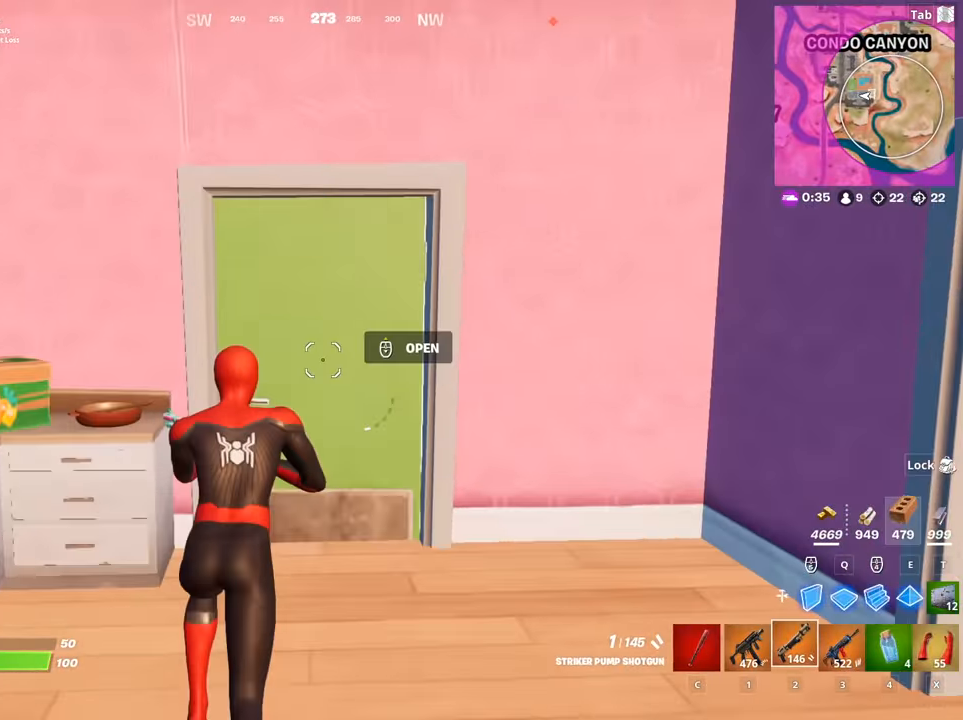
{"keys": ["w"], "mouse": ["left"], "mouse_move": "right", "events": [[50, "mouse_wheel", "down"], [100, "mouse_wheel", "up"], [384, "mouse_left", "down"]]}
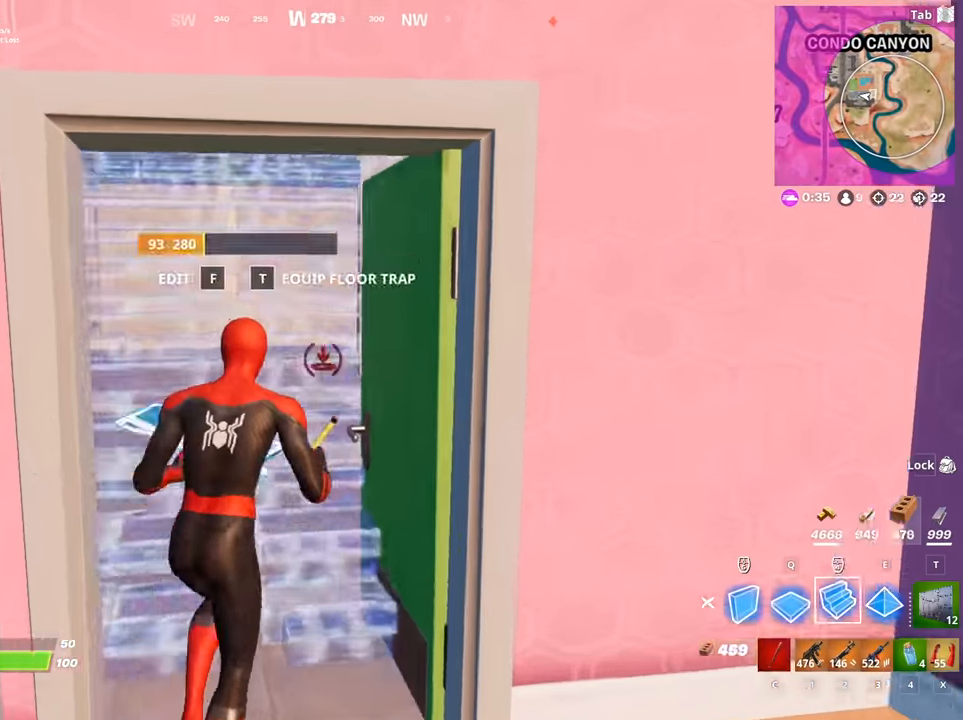
{"keys": ["a"], "mouse": [], "mouse_move": "down", "events": [[67, "a", "down"], [217, "w", "up"], [301, "c", "down"], [301, "mouse_left", "up"], [401, "c", "up"]]}
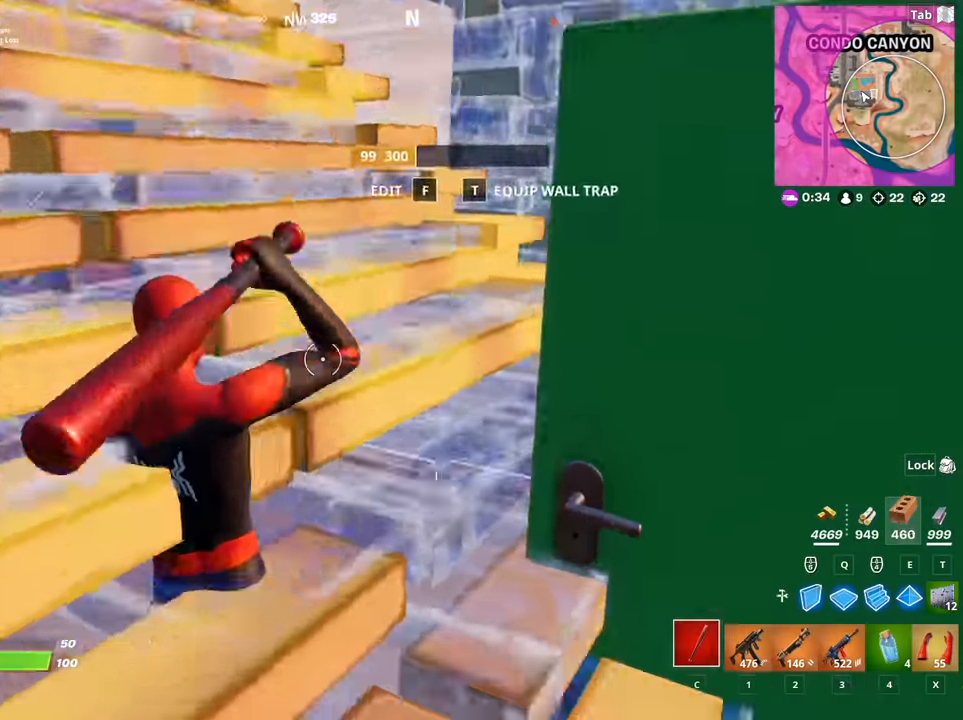
{"keys": ["2", "a"], "mouse": [], "mouse_move": "still", "events": [[417, "2", "down"]]}
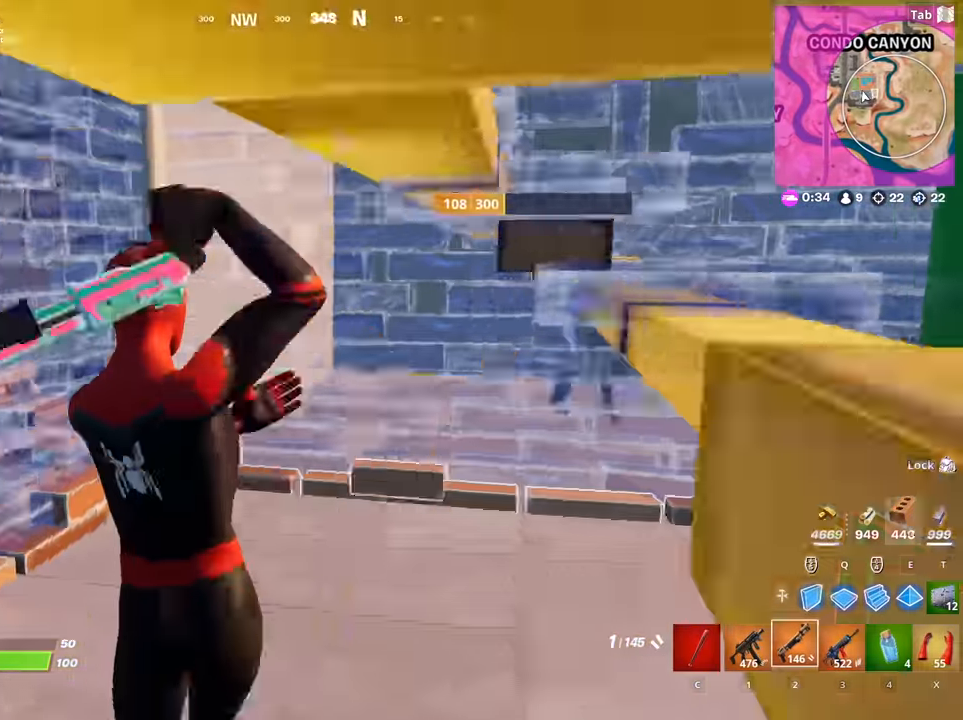
{"keys": ["f", "w"], "mouse": ["left"], "mouse_move": "still", "events": [[17, "2", "up"], [150, "w", "down"], [434, "f", "down"], [484, "a", "up"], [484, "mouse_left", "down"]]}
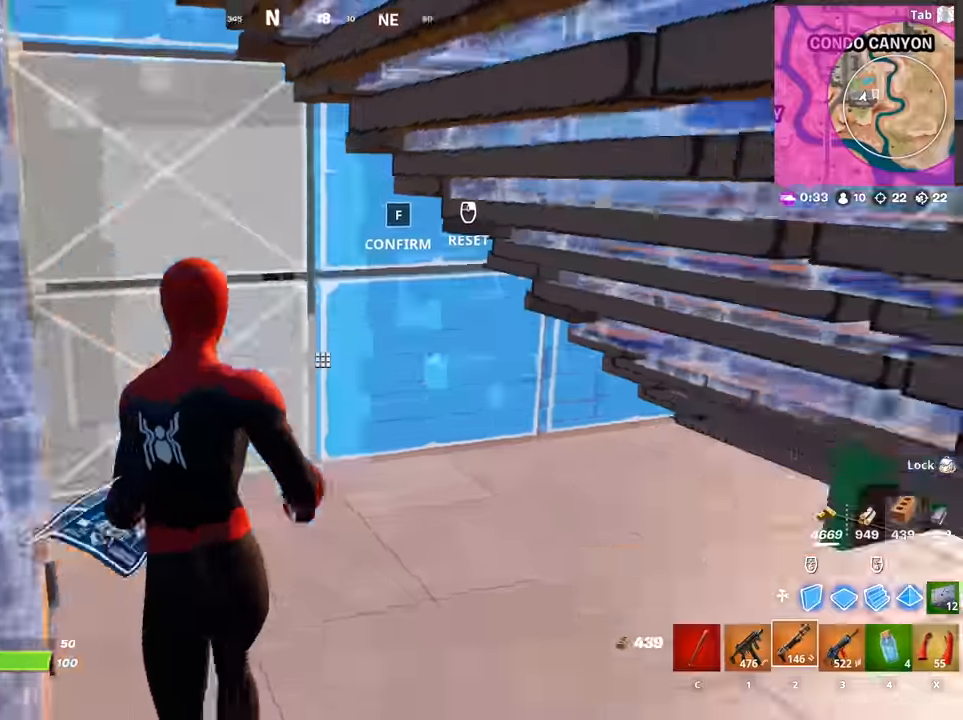
{"keys": ["w"], "mouse": [], "mouse_move": "down", "events": [[33, "a", "down"], [33, "f", "up"], [83, "mouse_left", "up"], [117, "a", "up"], [167, "mouse_left", "down"], [317, "2", "down"], [317, "mouse_left", "up"], [350, "f", "down"], [400, "2", "up"], [400, "mouse_left", "down"], [450, "f", "up"], [500, "mouse_left", "up"]]}
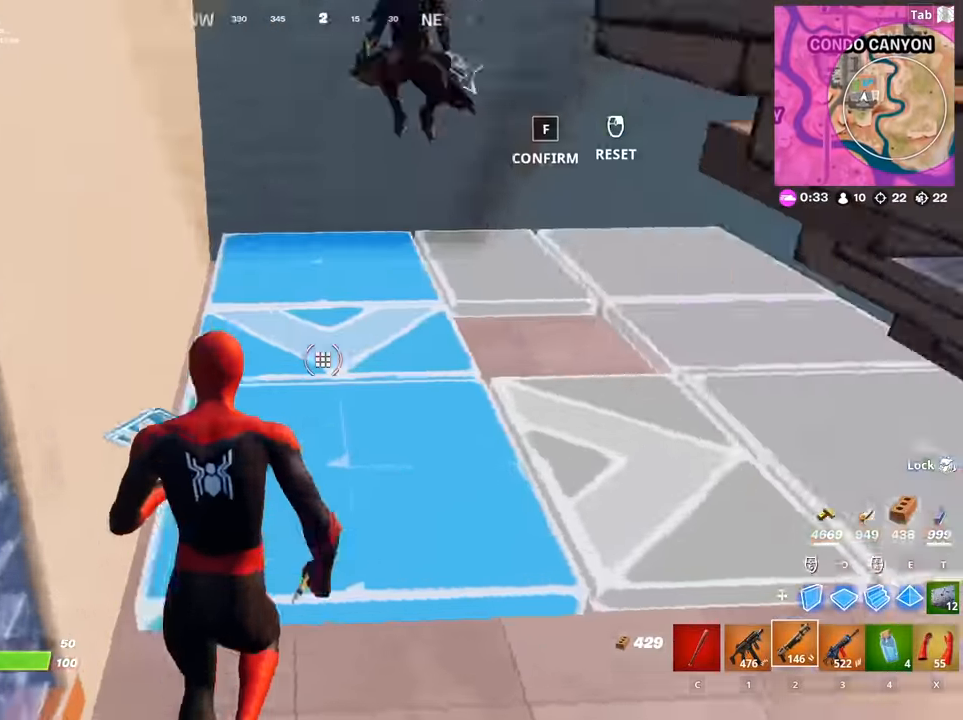
{"keys": ["d"], "mouse": [], "mouse_move": "down-left", "events": [[34, "d", "down"], [234, "w", "up"]]}
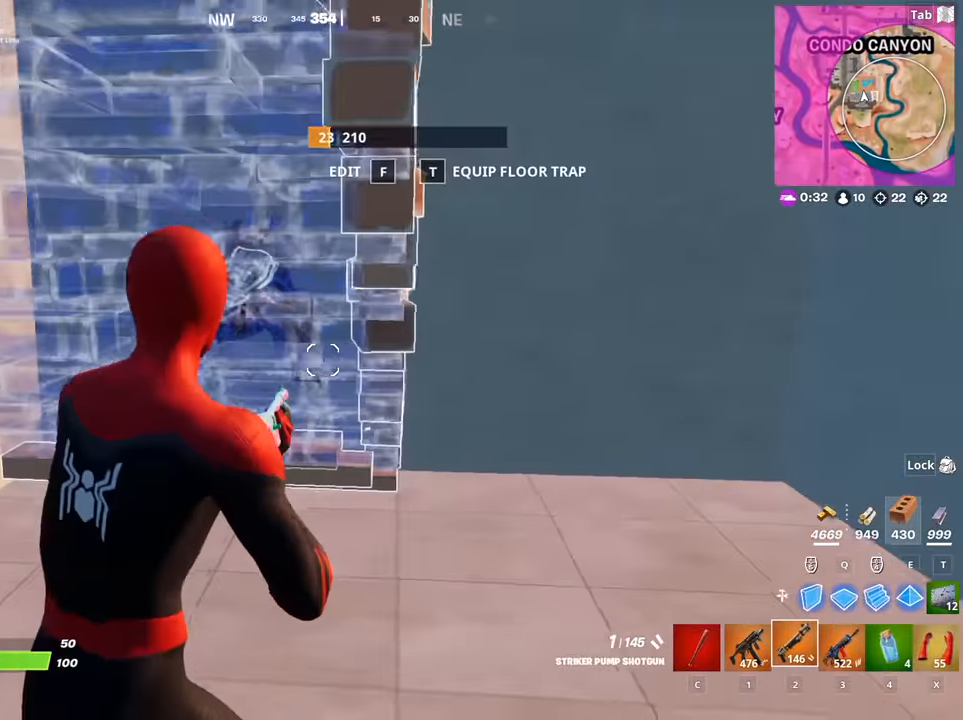
{"keys": ["d"], "mouse": [], "mouse_move": "down-left", "events": [[67, "w", "down"], [150, "space", "down"], [150, "w", "up"], [384, "space", "up"]]}
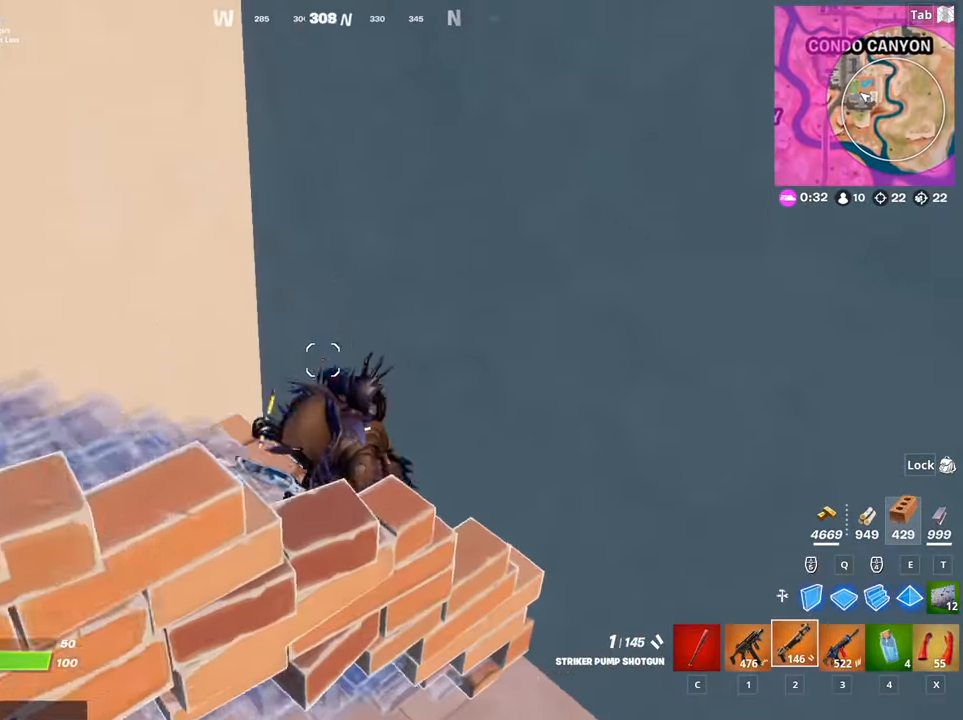
{"keys": ["d", "w"], "mouse": ["left"], "mouse_move": "up", "events": [[34, "mouse_left", "down"], [34, "w", "down"], [117, "1", "down"], [117, "mouse_left", "up"], [267, "1", "up"], [451, "mouse_left", "down"]]}
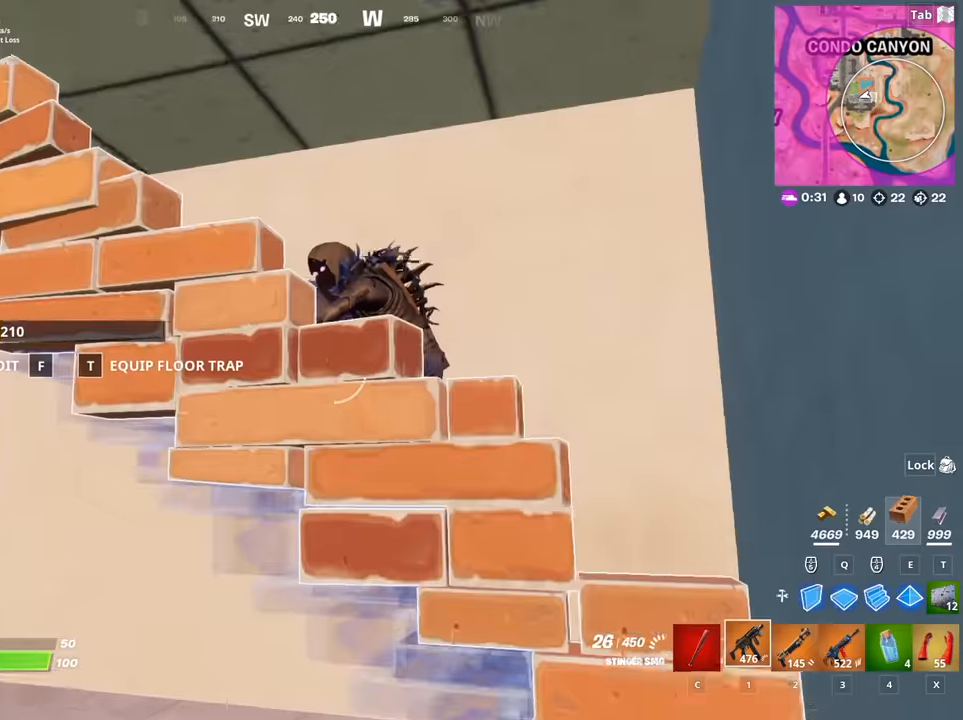
{"keys": ["a", "s", "space"], "mouse": ["left"], "mouse_move": "down-right", "events": [[83, "w", "up"], [283, "d", "up"], [317, "s", "down"], [417, "a", "down"], [467, "space", "down"]]}
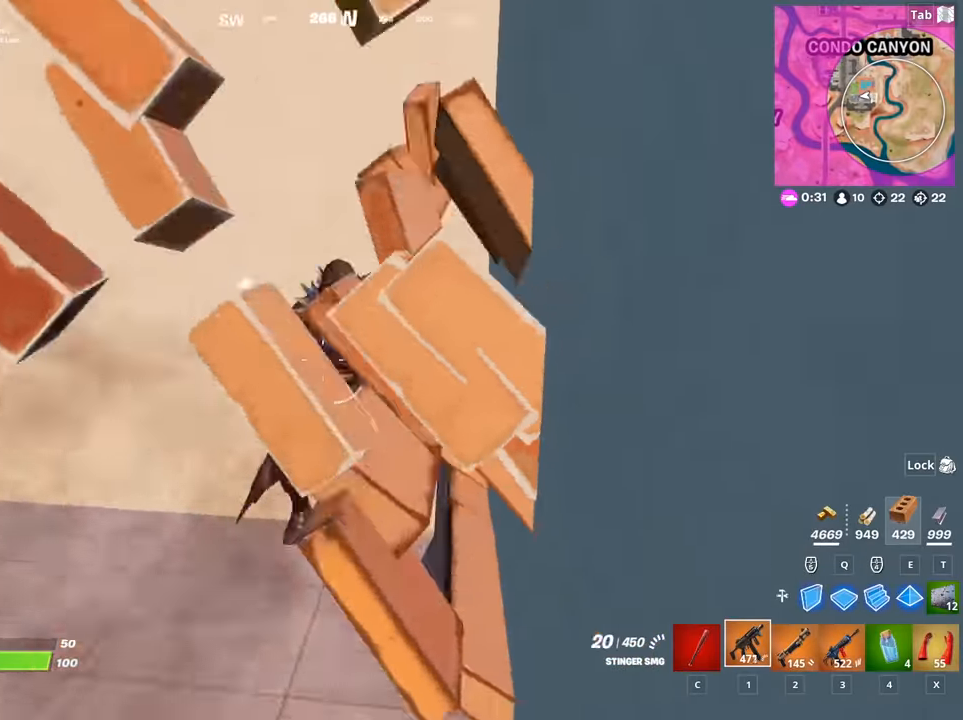
{"keys": ["a"], "mouse": ["left"], "mouse_move": "up", "events": [[100, "s", "up"], [150, "space", "up"]]}
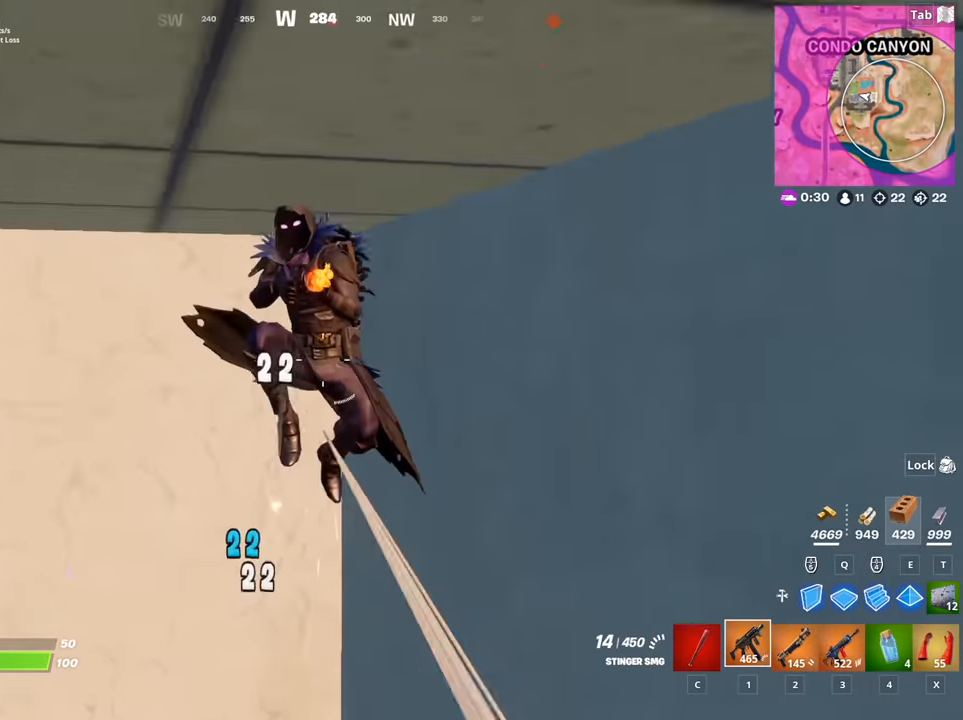
{"keys": ["a", "w"], "mouse": ["left"], "mouse_move": "down-right", "events": [[400, "w", "down"]]}
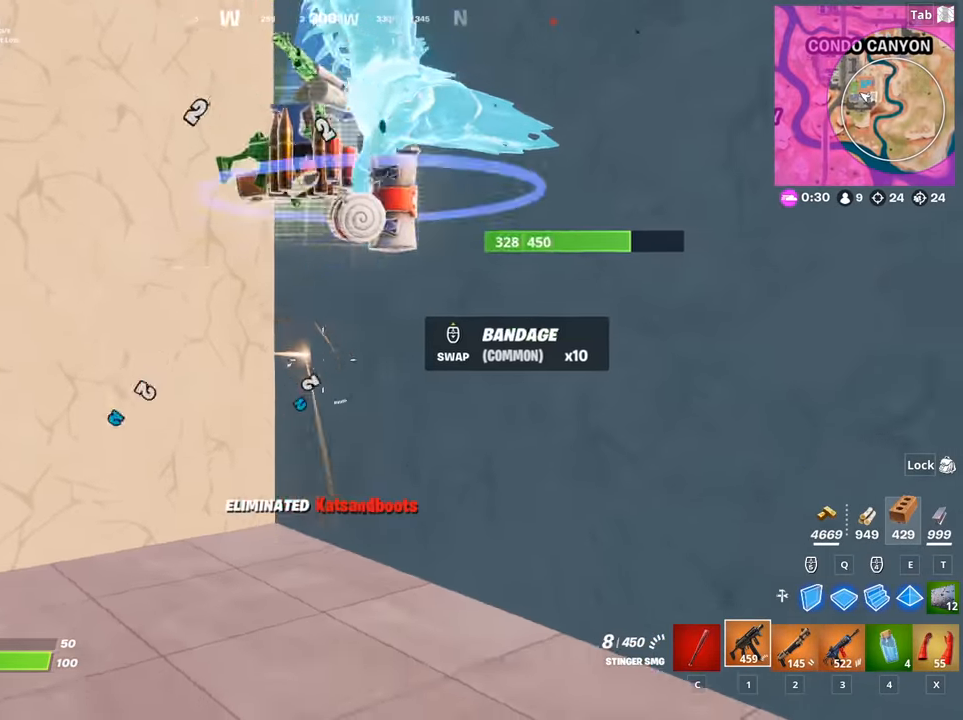
{"keys": ["w"], "mouse": [], "mouse_move": "right", "events": [[34, "mouse_left", "up"], [34, "r", "down"], [84, "a", "up"], [134, "r", "up"]]}
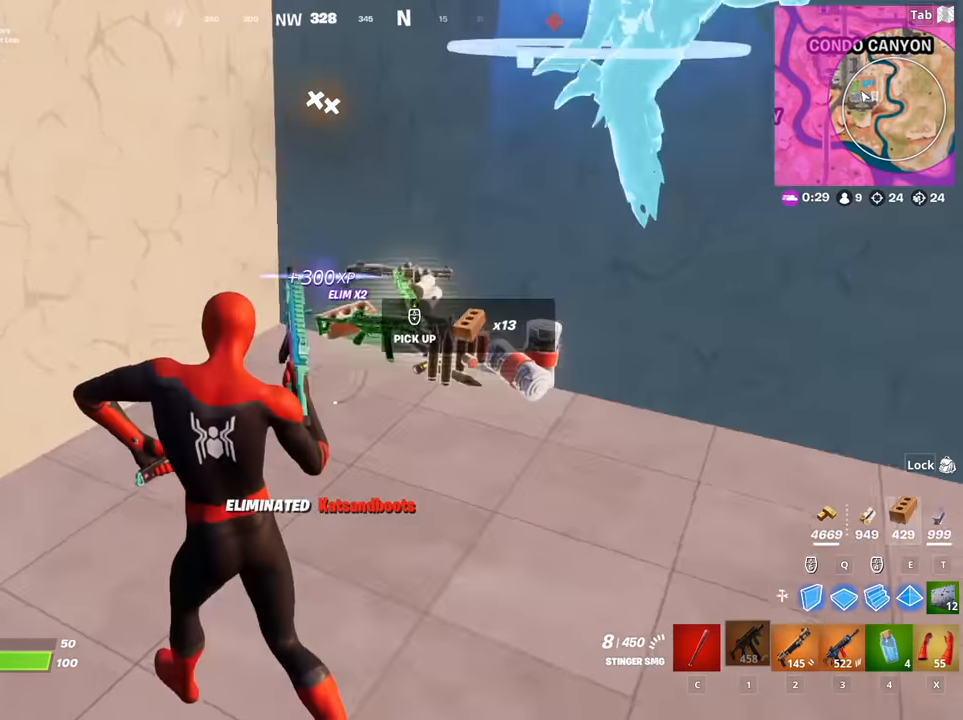
{"keys": ["w"], "mouse": [], "mouse_move": "down", "events": []}
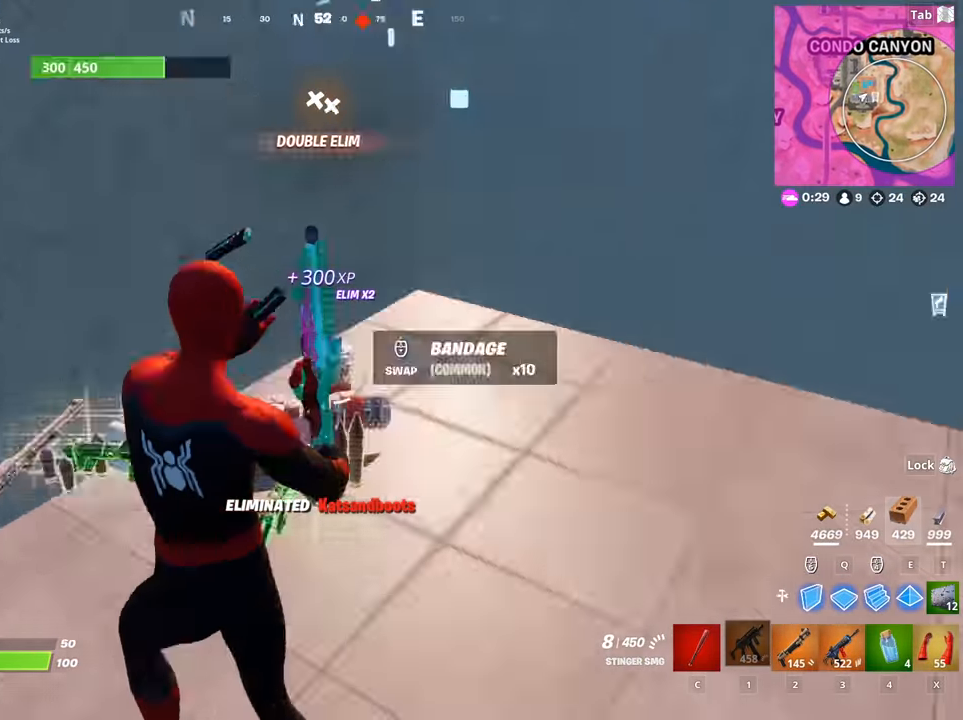
{"keys": ["a", "w"], "mouse": [], "mouse_move": "up", "events": [[317, "a", "down"]]}
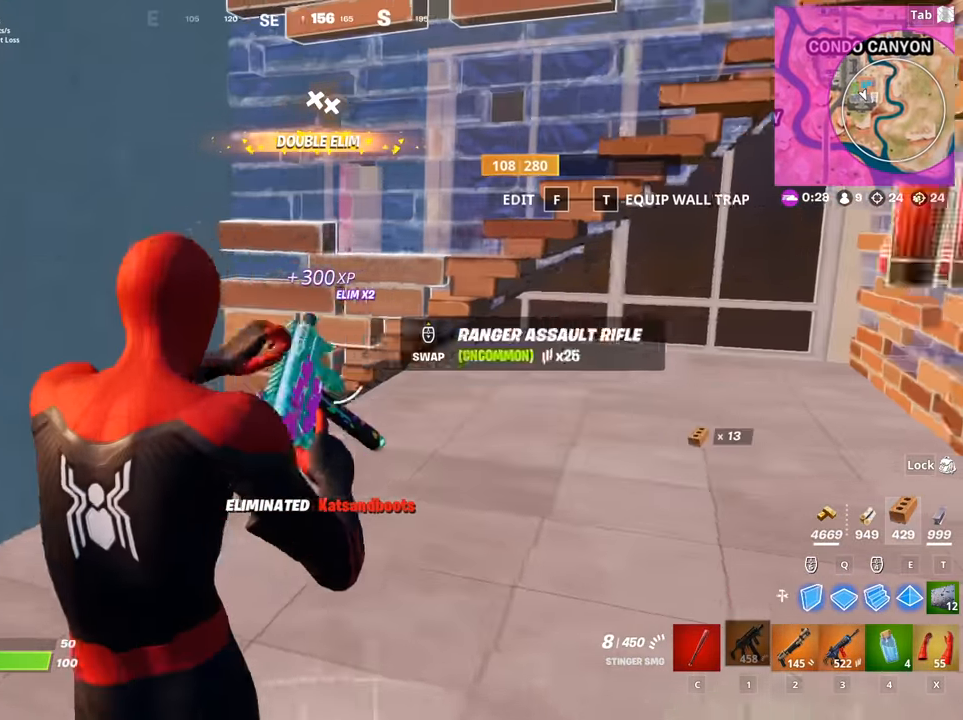
{"keys": ["d"], "mouse": [], "mouse_move": "up", "events": [[33, "a", "up"], [233, "d", "down"], [283, "shift", "down"], [317, "w", "up"], [417, "shift", "up"]]}
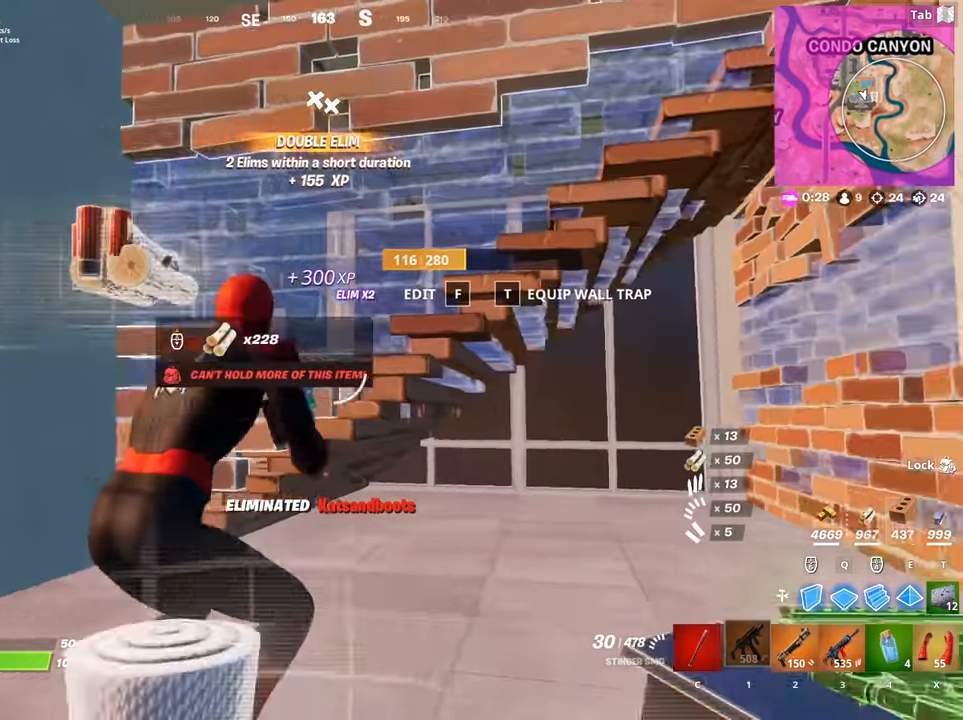
{"keys": ["a", "w"], "mouse": [], "mouse_move": "down-right", "events": [[50, "d", "up"], [100, "a", "down"], [150, "mouse_wheel", "down"], [250, "mouse_wheel", "up"], [300, "f", "down"], [334, "mouse_left", "down"], [384, "w", "down"], [434, "f", "up"], [484, "mouse_left", "up"]]}
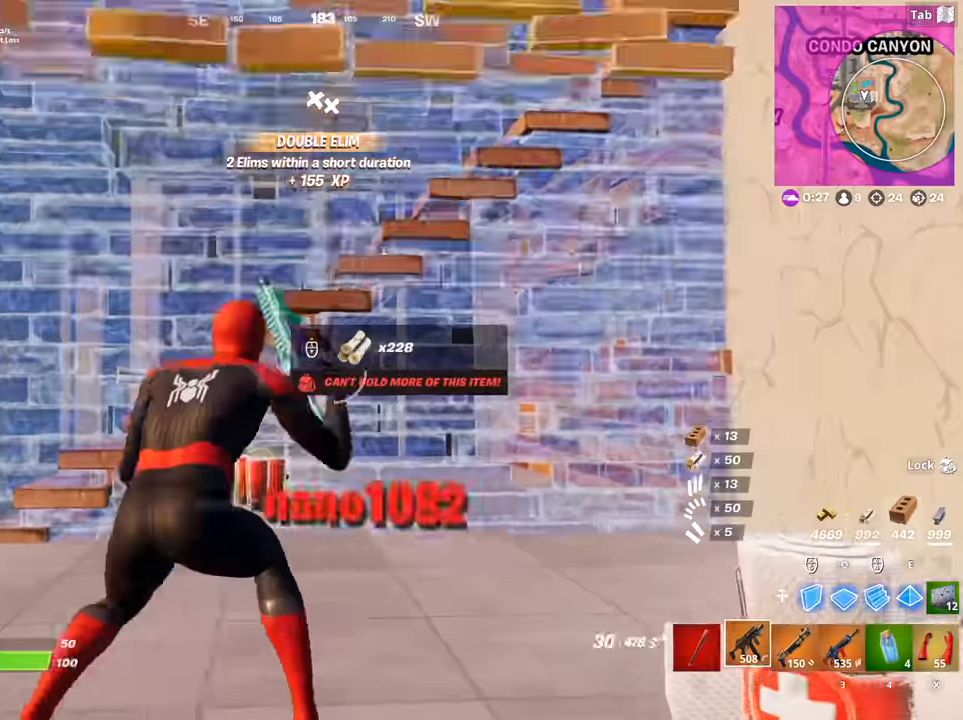
{"keys": ["w"], "mouse": [], "mouse_move": "still", "events": [[116, "f", "down"], [167, "mouse_left", "down"], [167, "space", "down"], [217, "f", "up"], [267, "mouse_left", "up"], [300, "a", "up"], [400, "space", "up"]]}
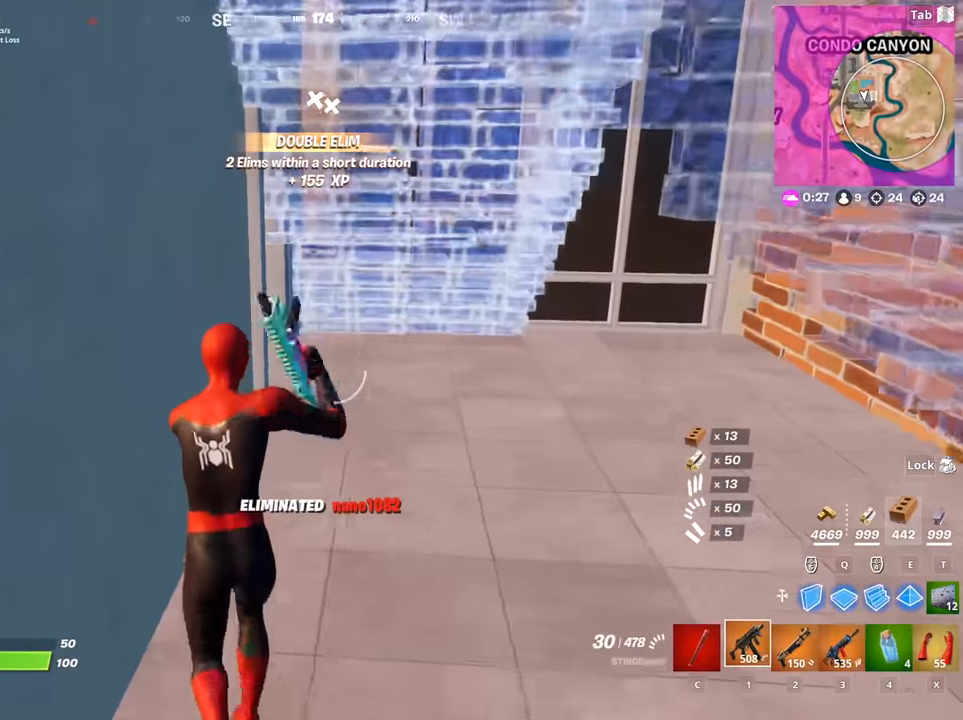
{"keys": [], "mouse": [], "mouse_move": "left", "events": [[184, "2", "down"], [284, "2", "up"], [317, "r", "down"], [467, "r", "up"], [467, "w", "up"]]}
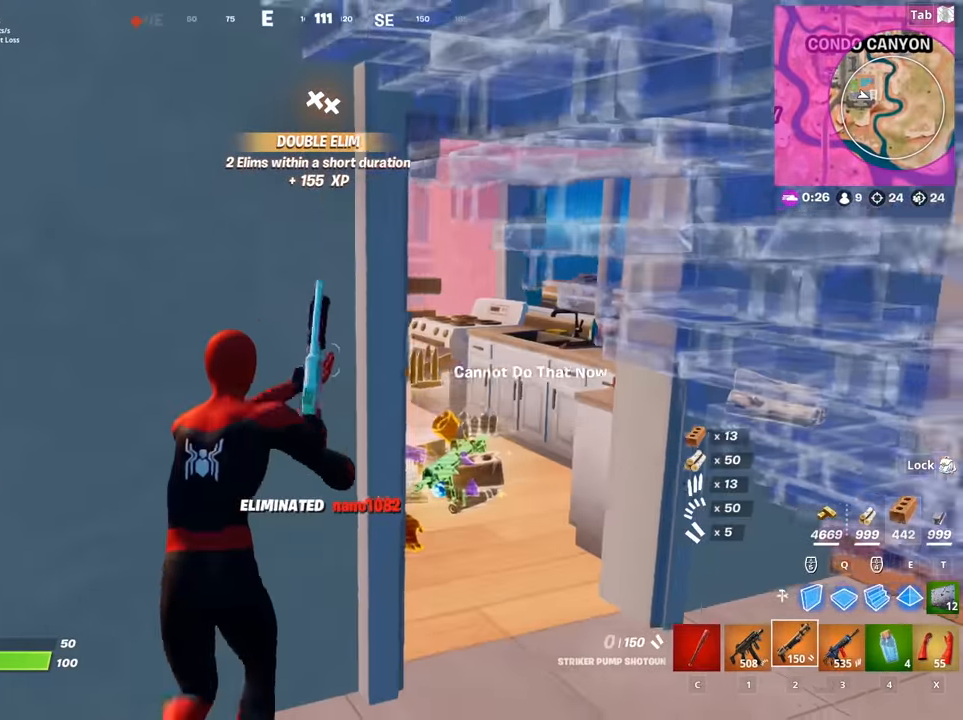
{"keys": ["d"], "mouse": [], "mouse_move": "left", "events": [[66, "r", "down"], [150, "r", "up"], [200, "w", "down"], [300, "d", "down"], [383, "w", "up"]]}
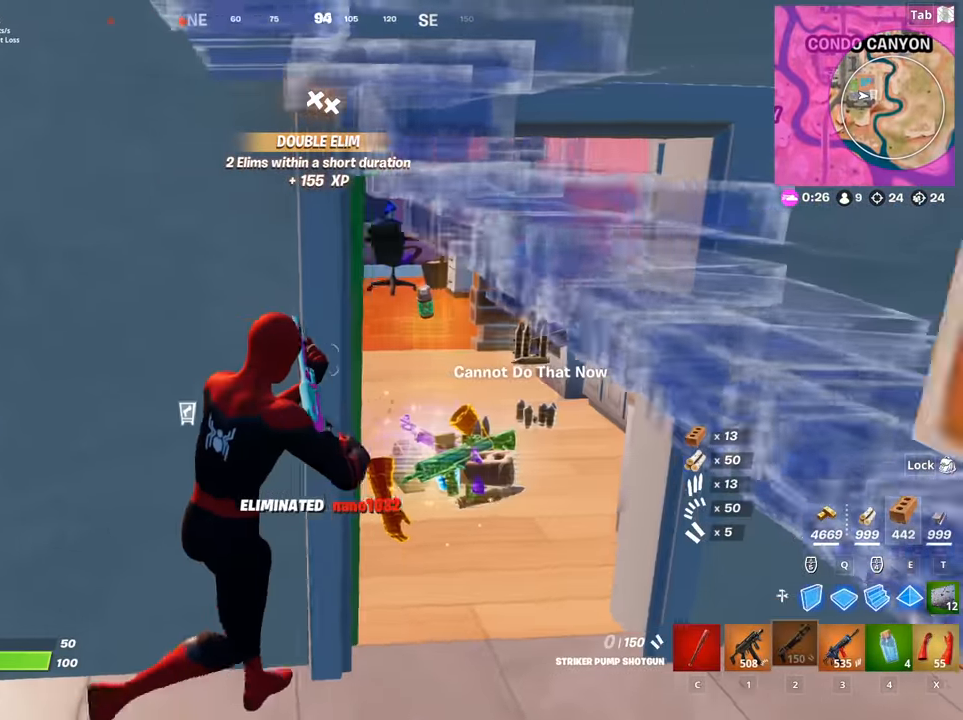
{"keys": ["w"], "mouse": [], "mouse_move": "still", "events": [[67, "w", "down"], [167, "d", "up"], [217, "shift", "down"], [401, "shift", "up"]]}
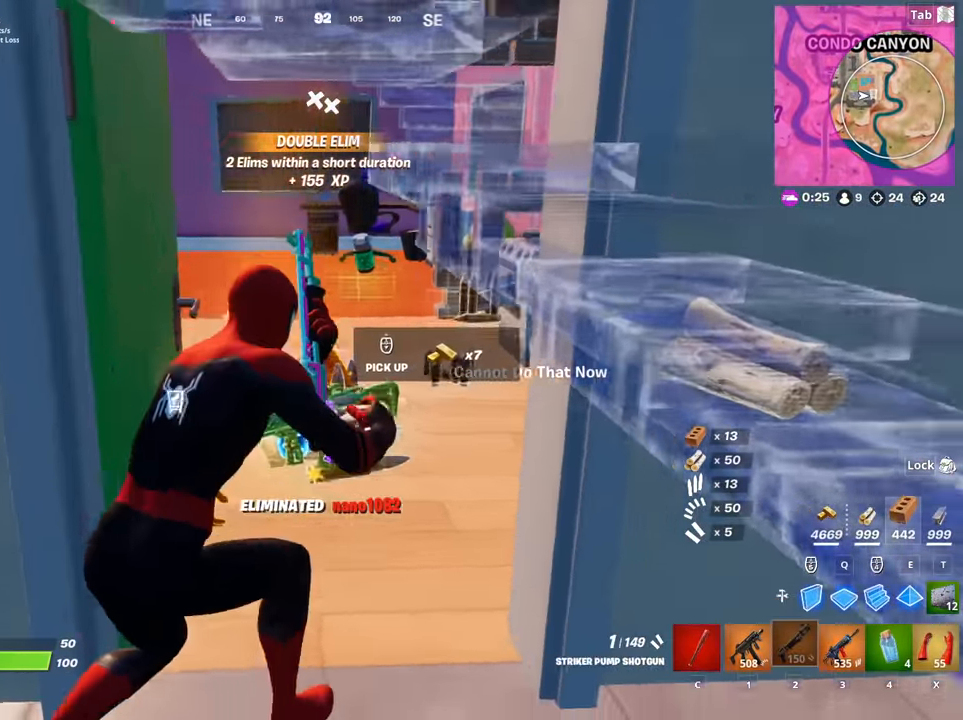
{"keys": ["d", "space"], "mouse": [], "mouse_move": "up", "events": [[50, "d", "down"], [317, "space", "down"], [367, "w", "up"]]}